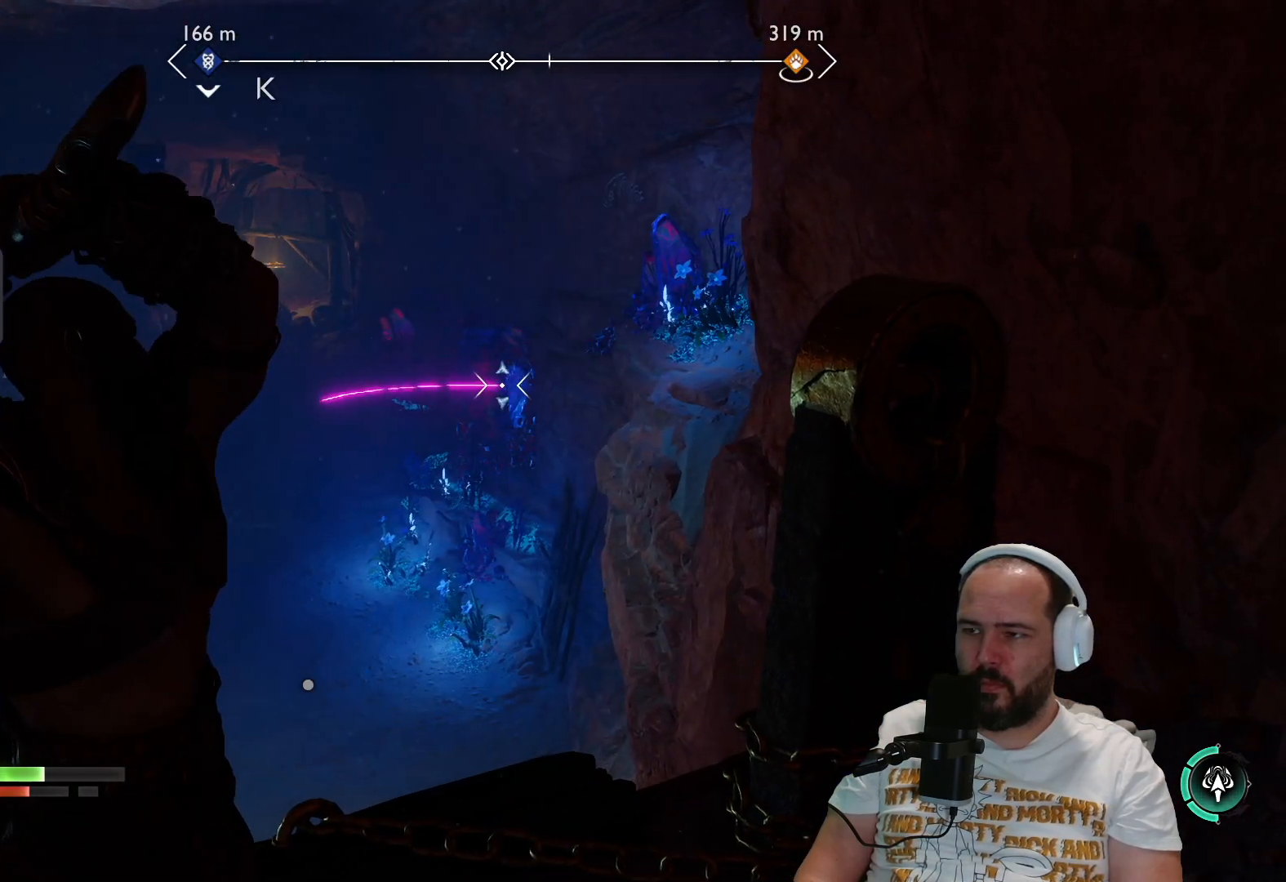
Gameplay with a controller (PlayStation layout); each line is a JSON object with the inputs held at the frame after it. "events" lists button and stick changes between this image and that frame as [ms after this image, input, new state], when the widget could be followed in between.
{"buttons": ["L2", "R2"], "left_stick": "center", "right_stick": "center", "events": []}
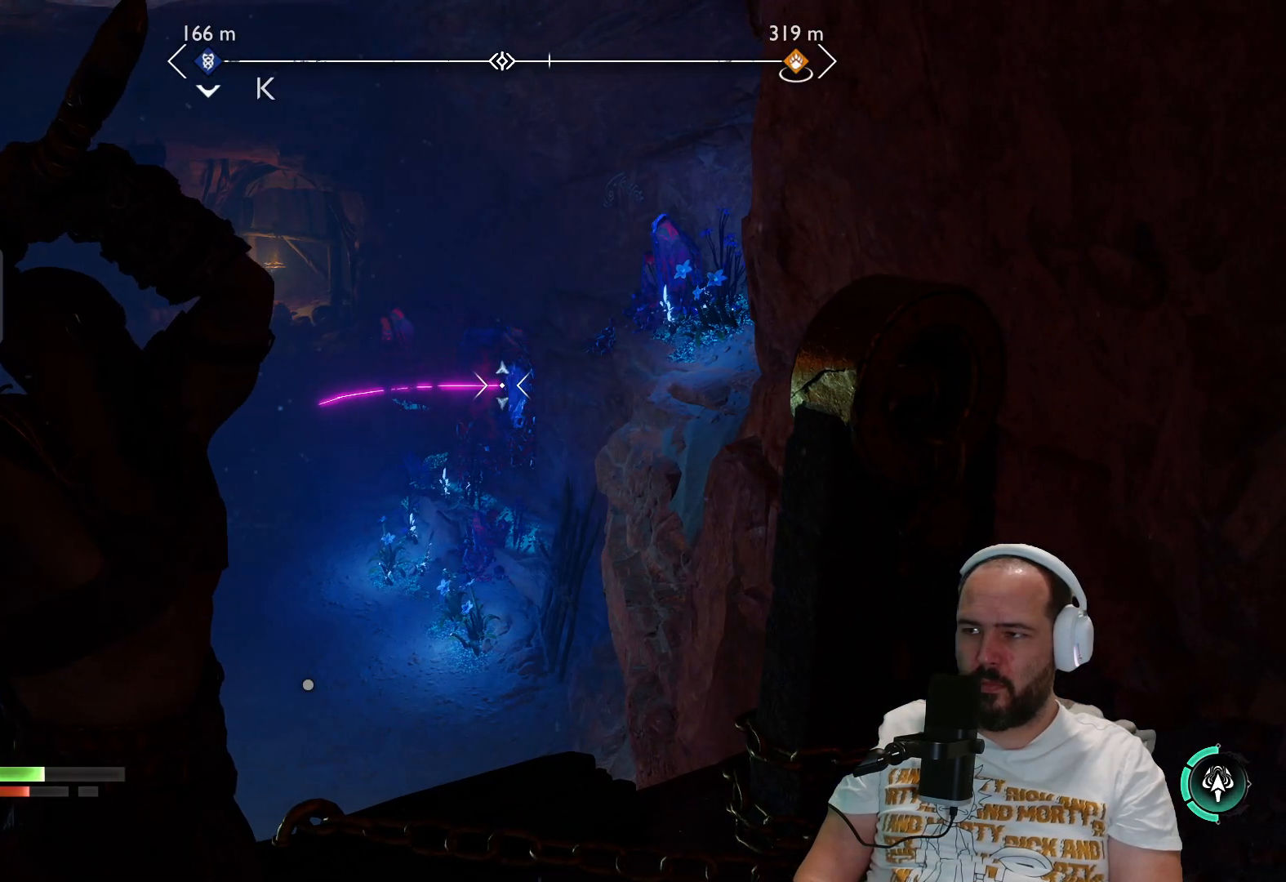
{"buttons": ["L2", "R2"], "left_stick": "center", "right_stick": "center", "events": []}
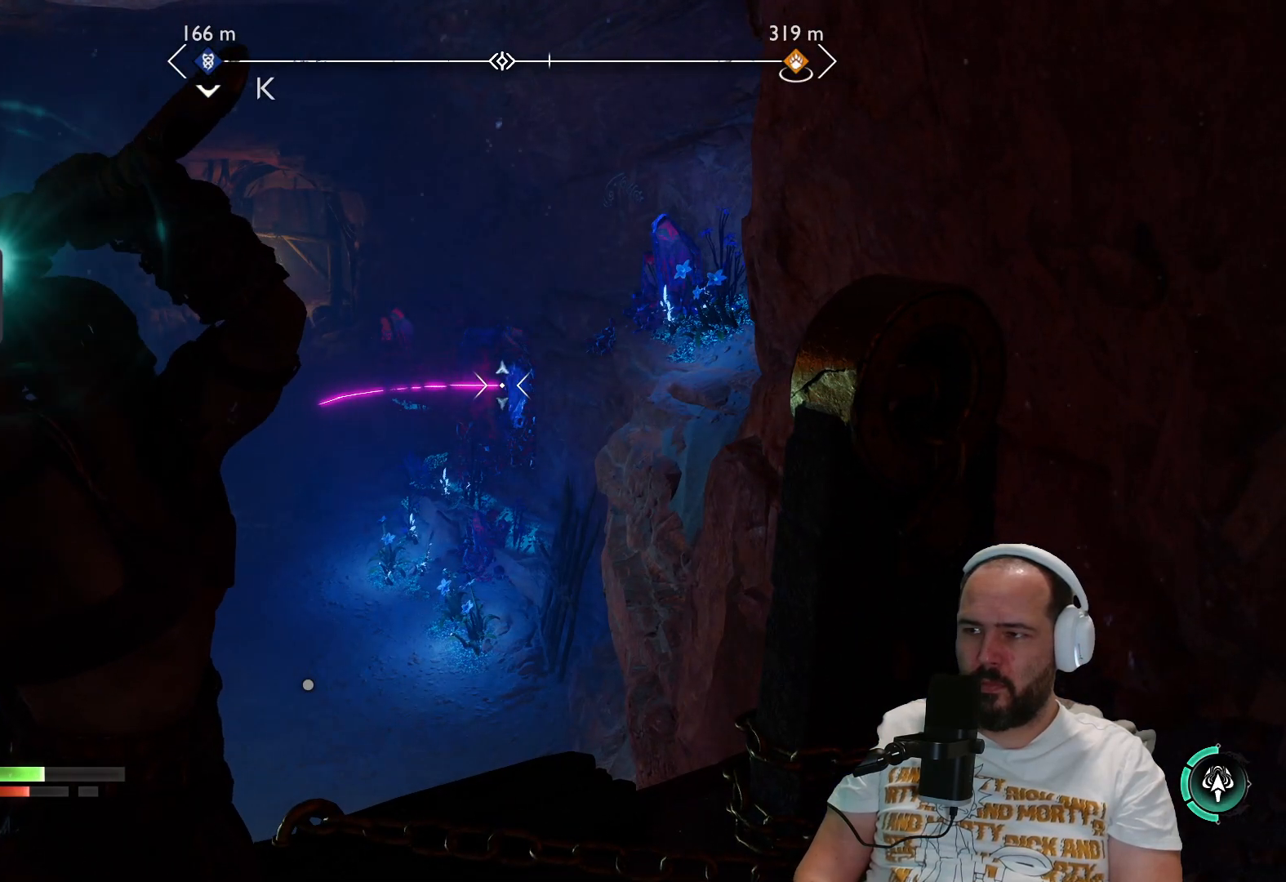
{"buttons": ["L2", "R2"], "left_stick": "center", "right_stick": "center", "events": []}
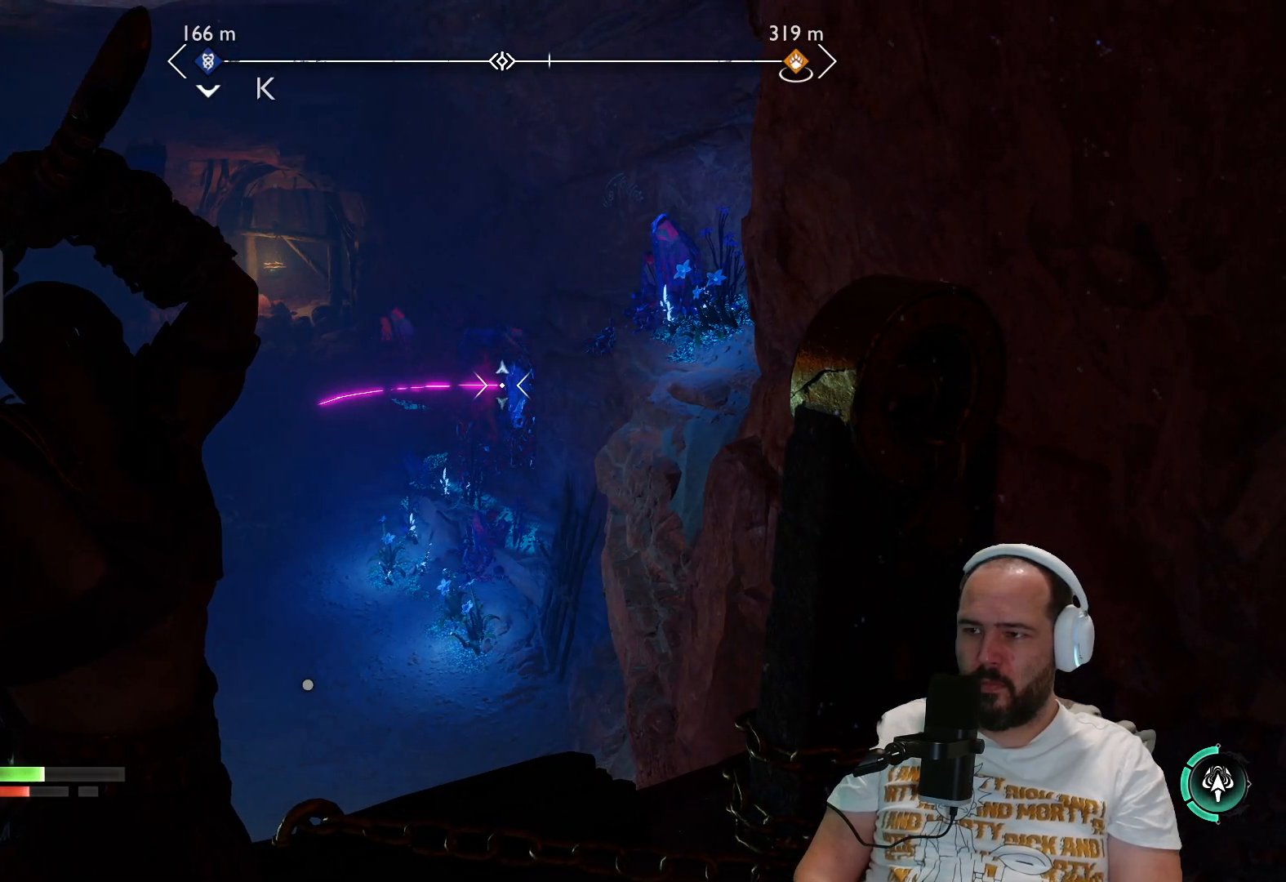
{"buttons": [], "left_stick": "center", "right_stick": "center", "events": [[267, "L2", "up"], [267, "R2", "up"]]}
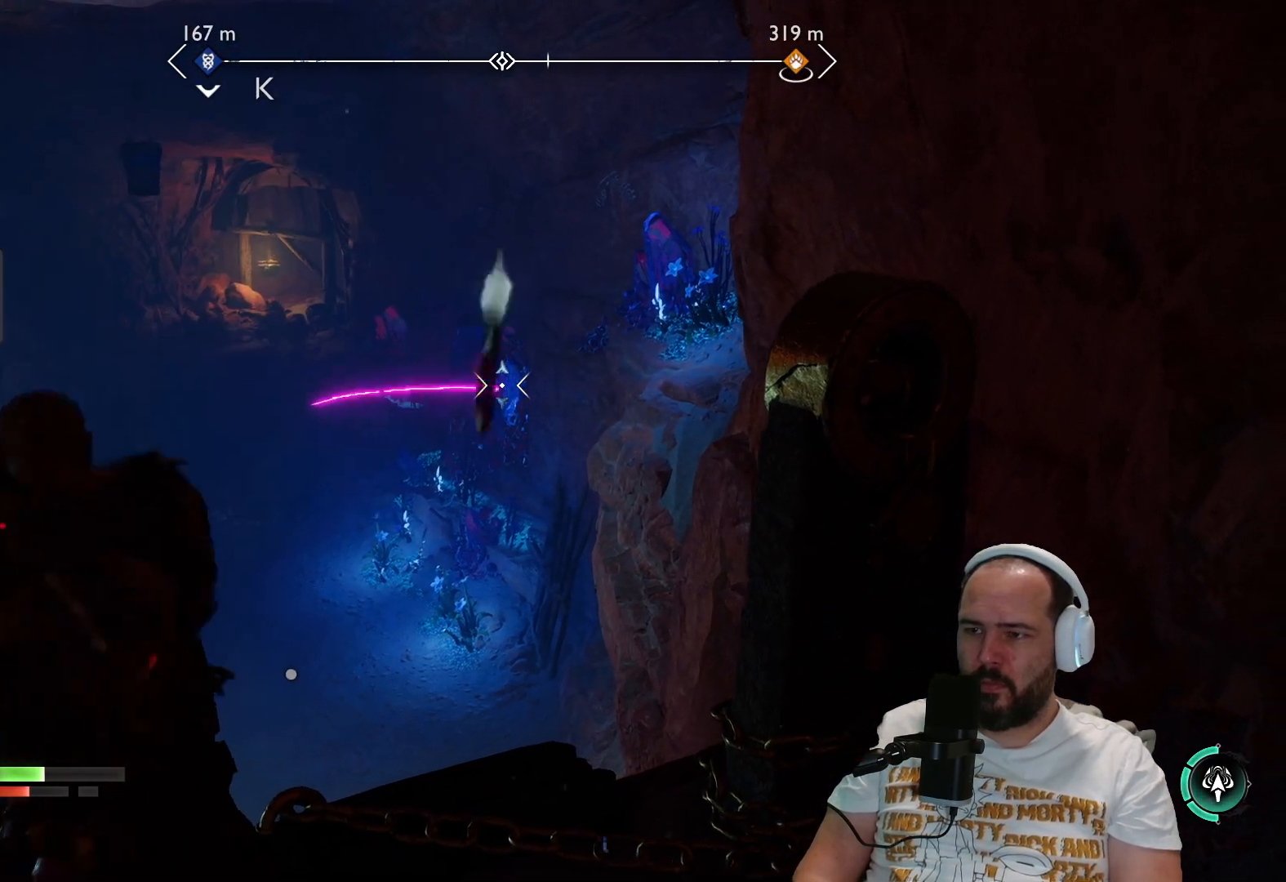
{"buttons": [], "left_stick": "center", "right_stick": "down-left", "events": [[317, "right_stick", "left"], [417, "right_stick", "down-left"]]}
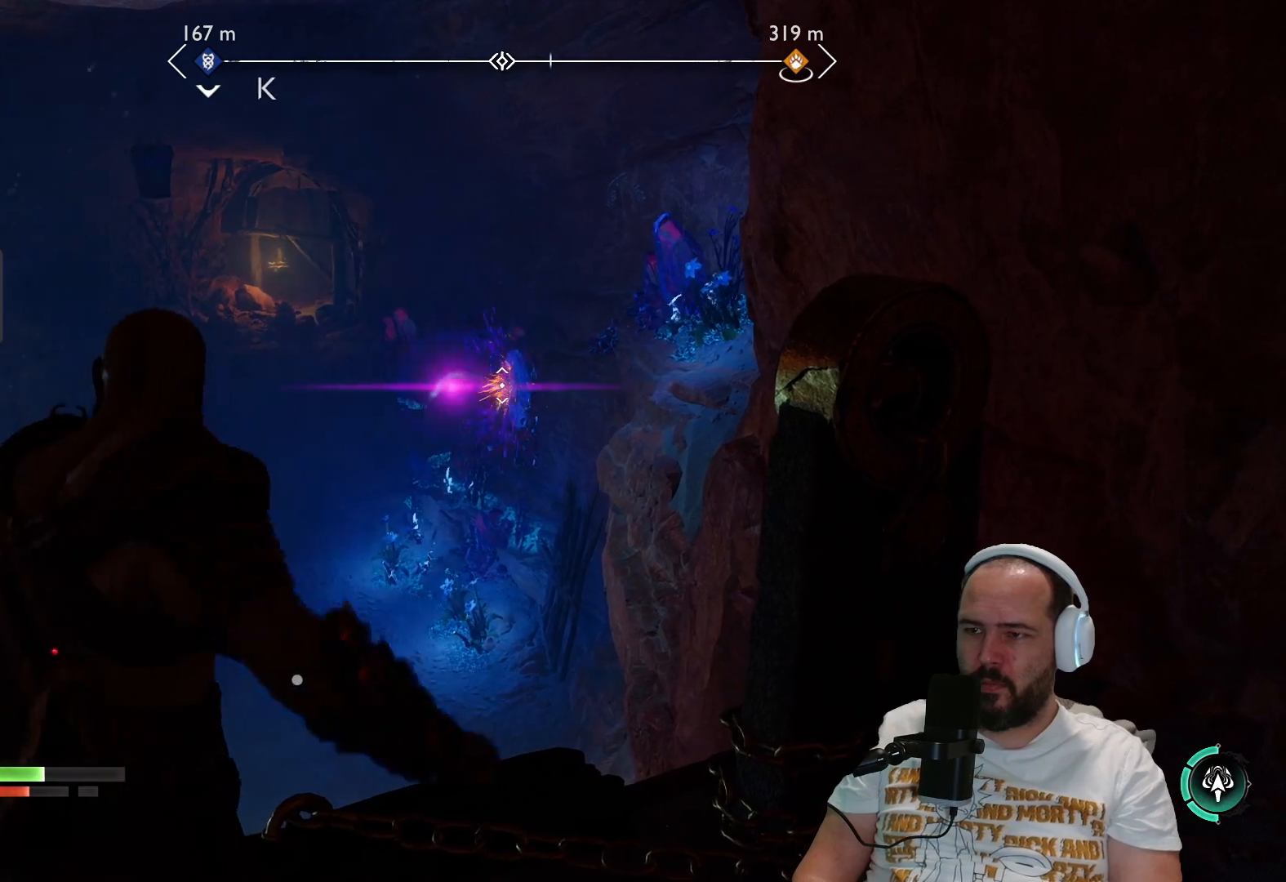
{"buttons": [], "left_stick": "center", "right_stick": "down-left", "events": [[67, "right_stick", "center"], [150, "right_stick", "down-left"]]}
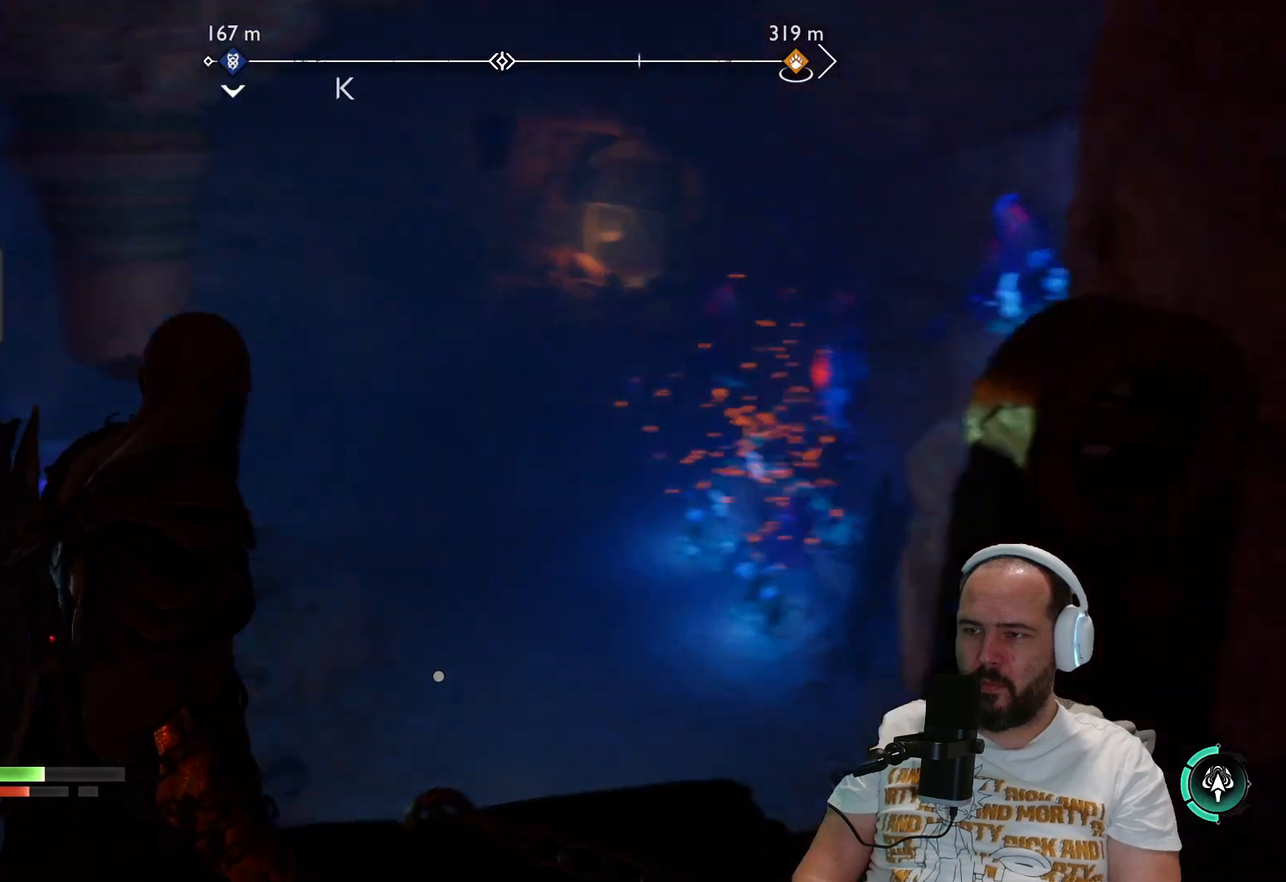
{"buttons": [], "left_stick": "center", "right_stick": "right", "events": [[50, "right_stick", "left"], [233, "right_stick", "center"], [333, "right_stick", "right"]]}
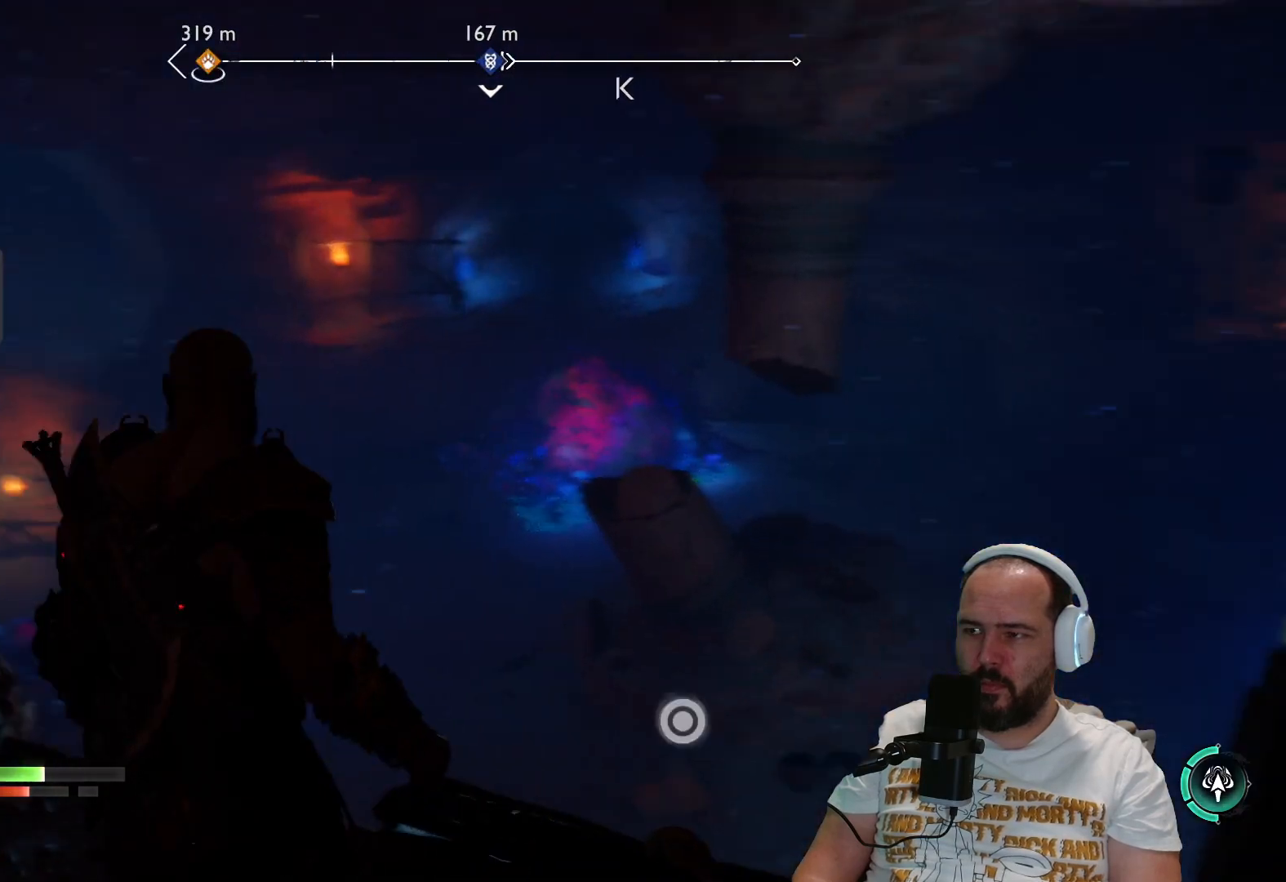
{"buttons": [], "left_stick": "center", "right_stick": "center", "events": [[50, "right_stick", "center"], [200, "TRIANGLE", "down"], [283, "TRIANGLE", "up"]]}
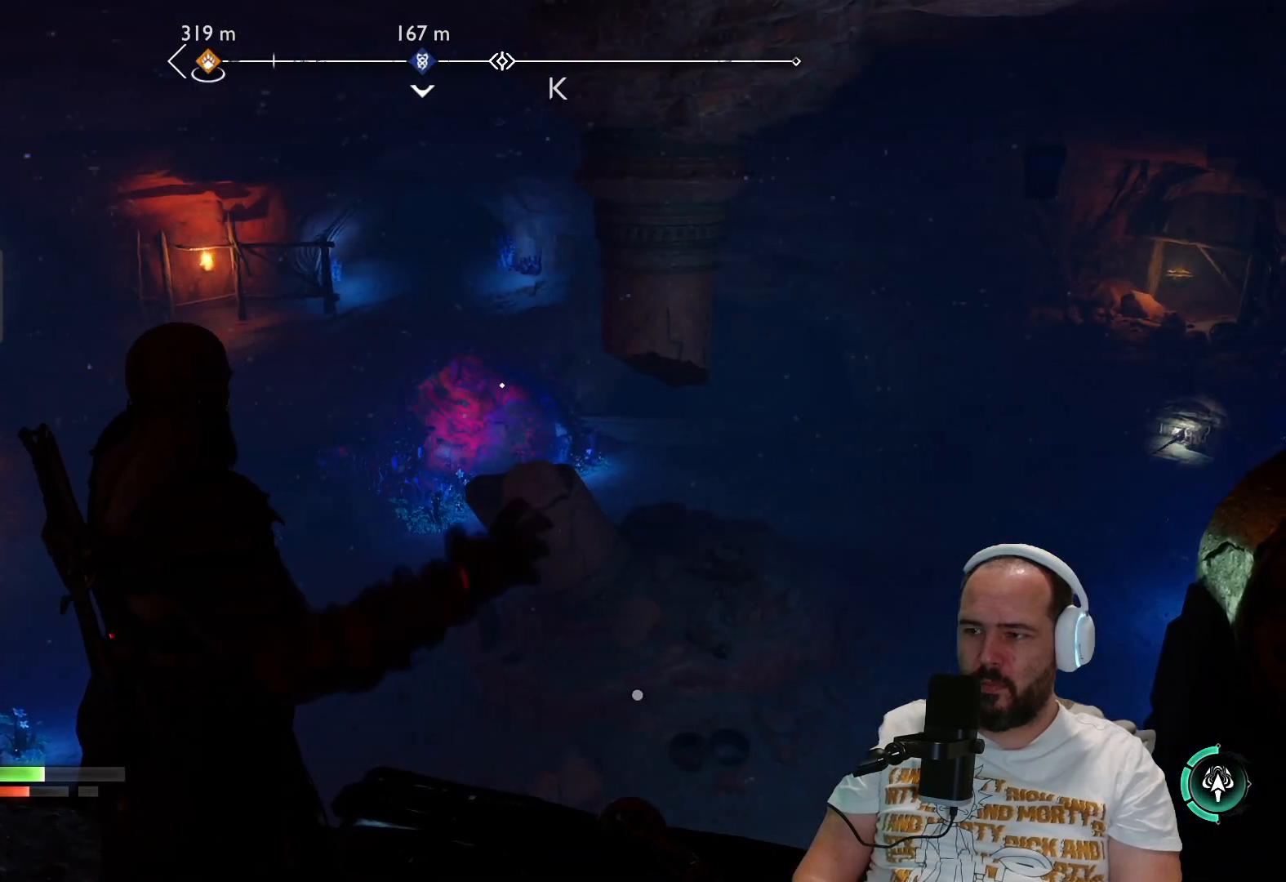
{"buttons": [], "left_stick": "center", "right_stick": "down-left", "events": [[383, "right_stick", "down-left"]]}
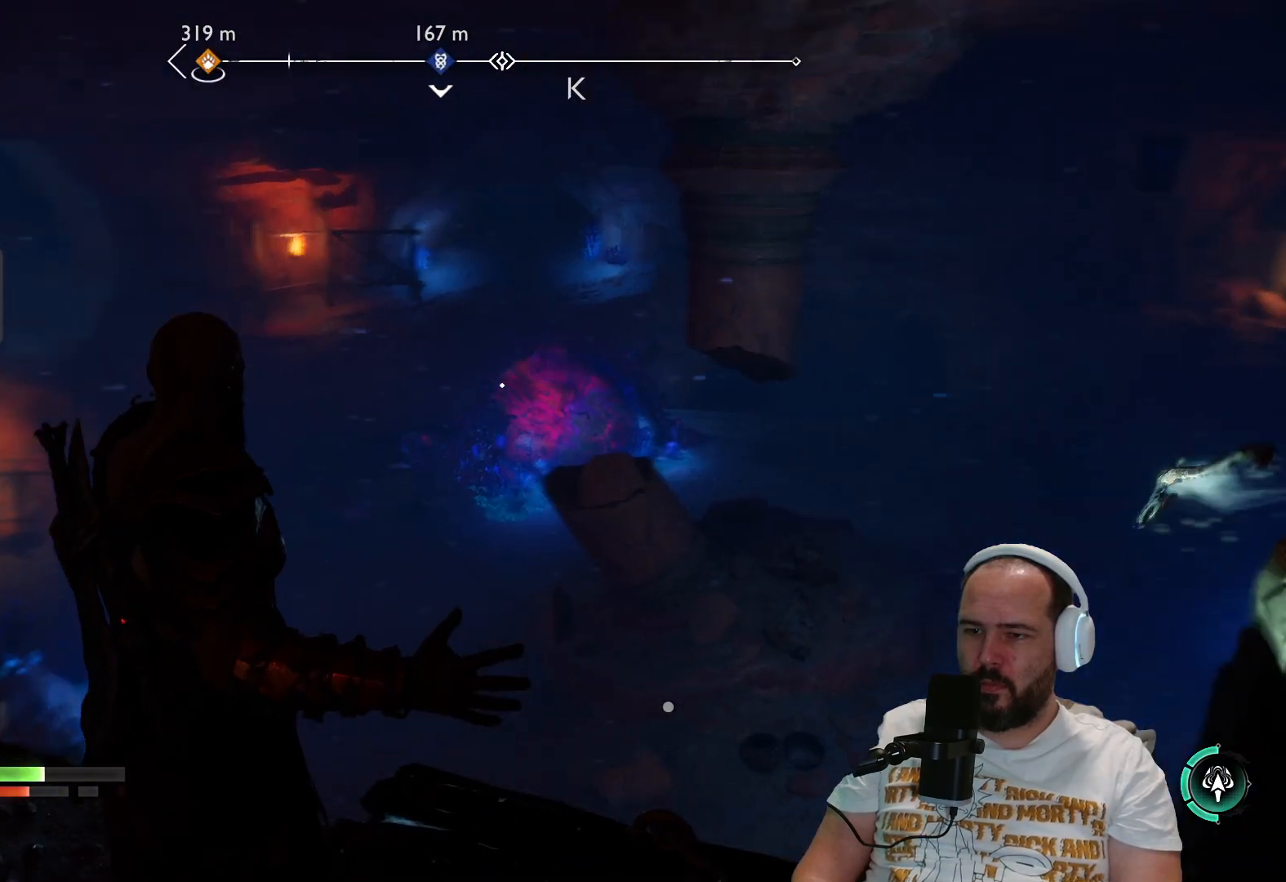
{"buttons": [], "left_stick": "up-right", "right_stick": "center", "events": [[117, "left_stick", "up-right"], [183, "right_stick", "center"]]}
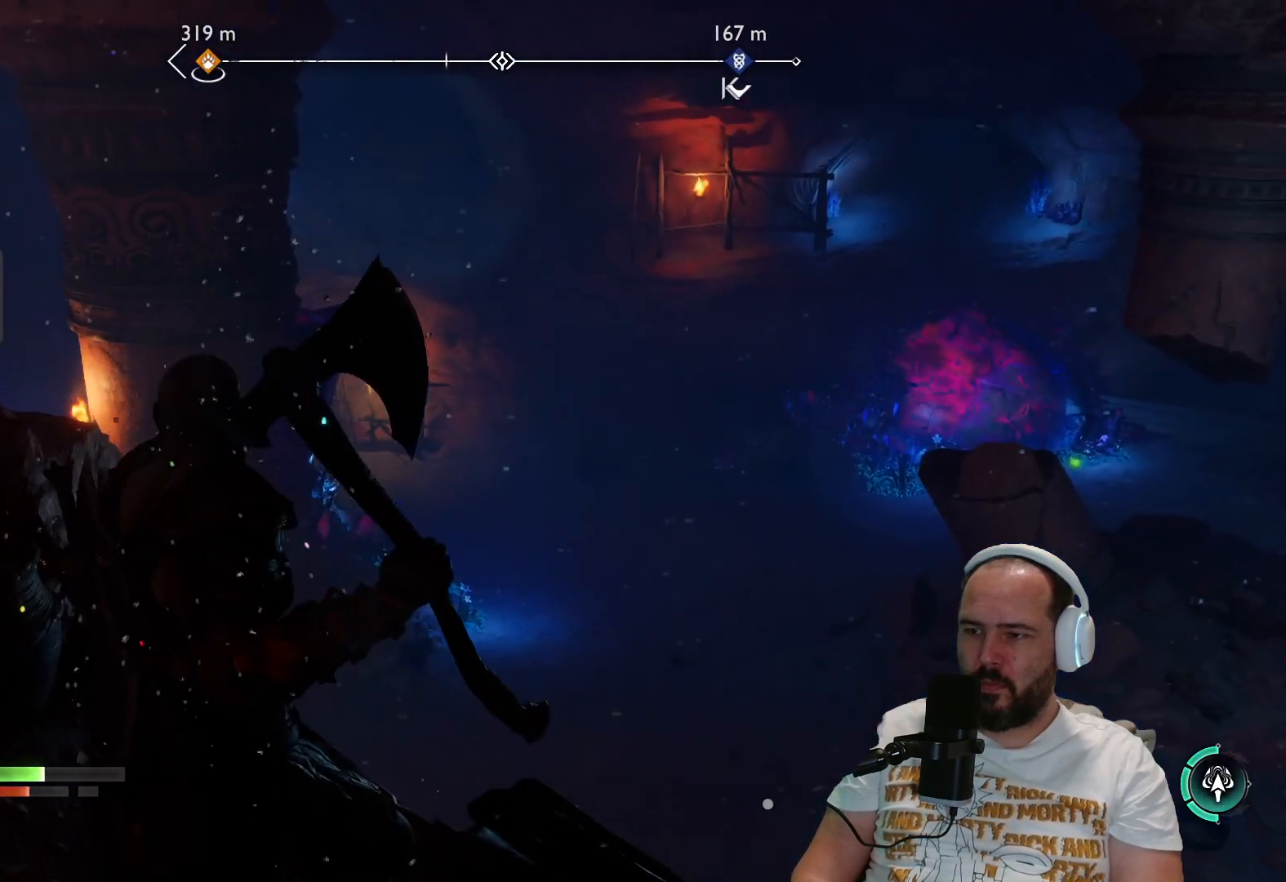
{"buttons": [], "left_stick": "center", "right_stick": "center", "events": [[117, "CIRCLE", "down"], [283, "CIRCLE", "up"], [333, "left_stick", "right"], [450, "left_stick", "center"]]}
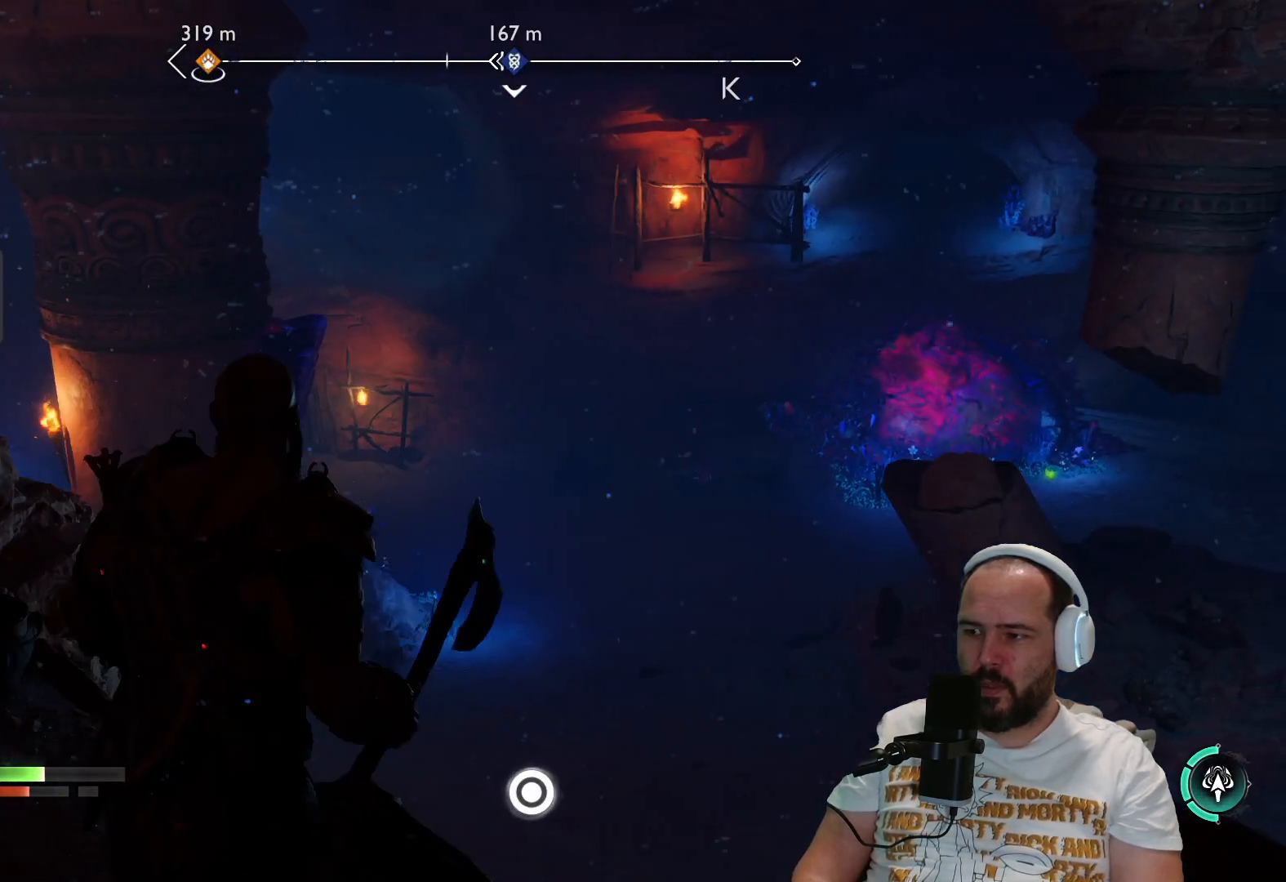
{"buttons": ["CIRCLE"], "left_stick": "up-right", "right_stick": "center", "events": [[383, "CIRCLE", "down"], [400, "left_stick", "up-right"]]}
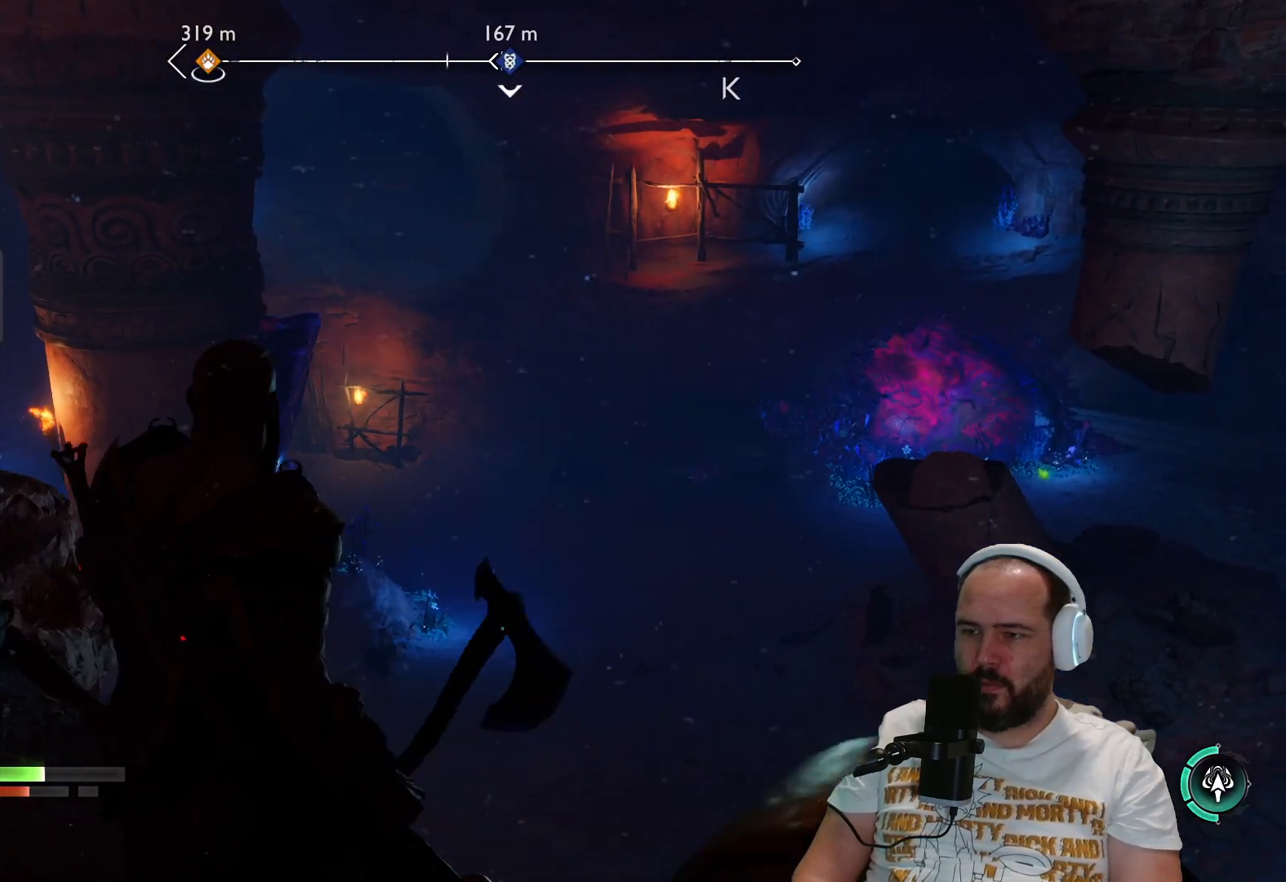
{"buttons": [], "left_stick": "up-right", "right_stick": "center", "events": [[17, "CIRCLE", "up"]]}
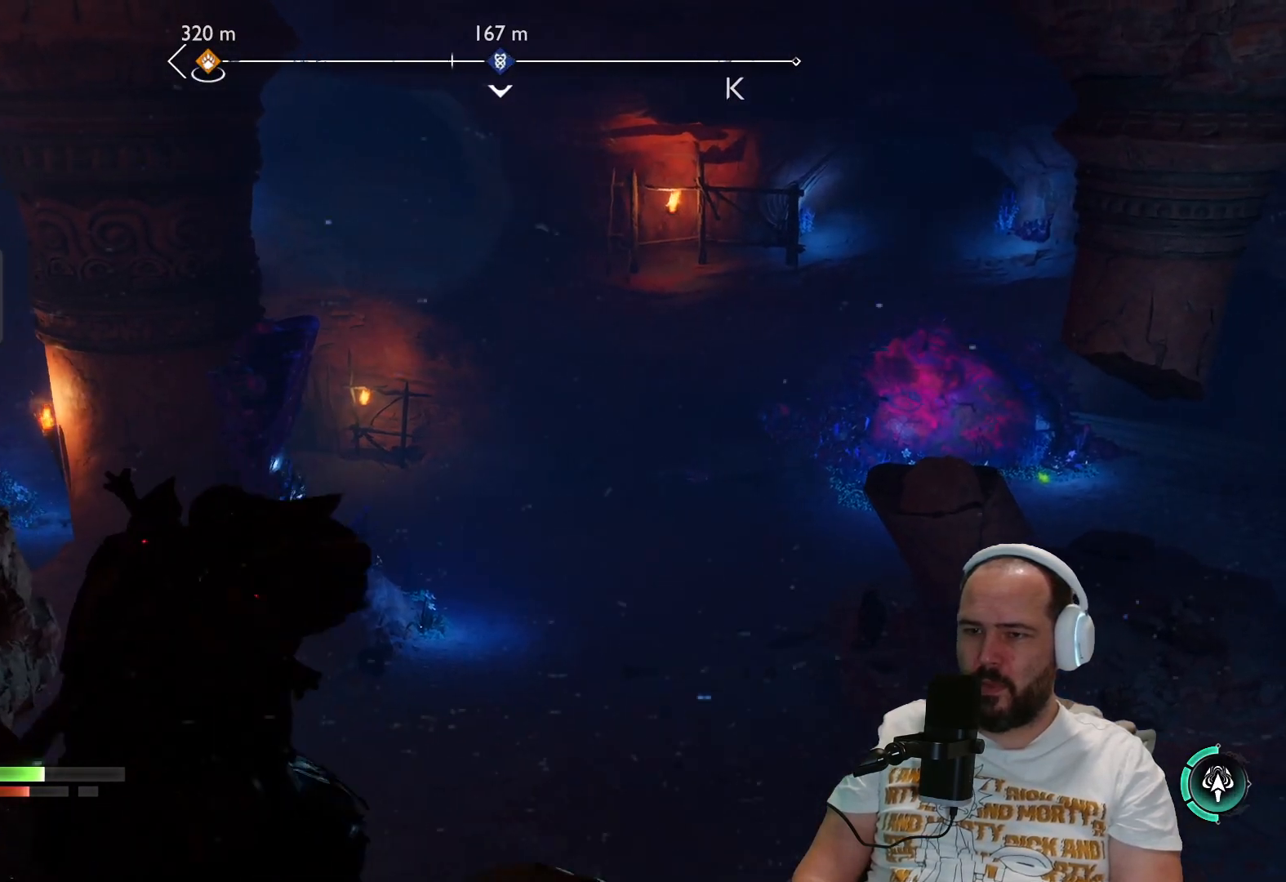
{"buttons": [], "left_stick": "center", "right_stick": "center", "events": [[150, "left_stick", "center"]]}
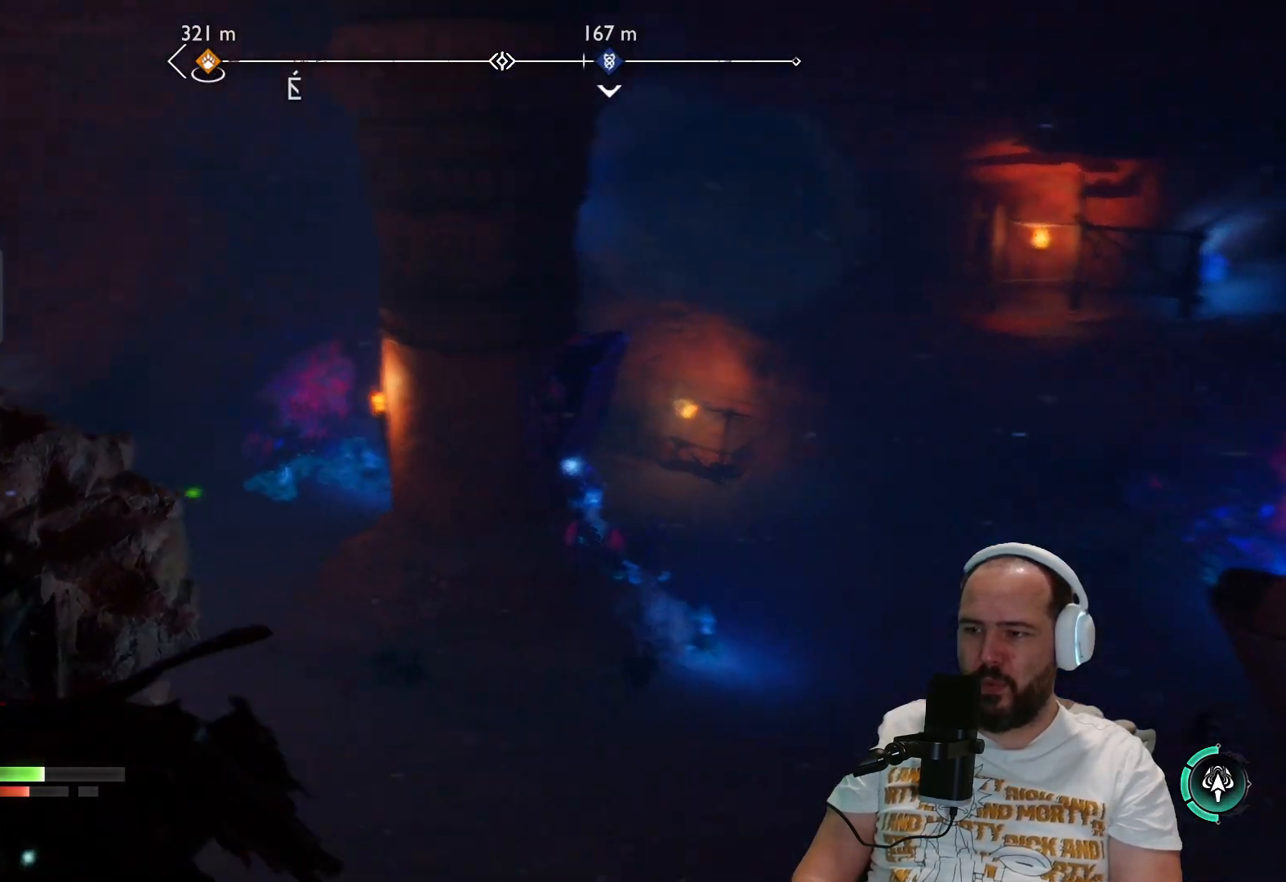
{"buttons": [], "left_stick": "center", "right_stick": "center", "events": []}
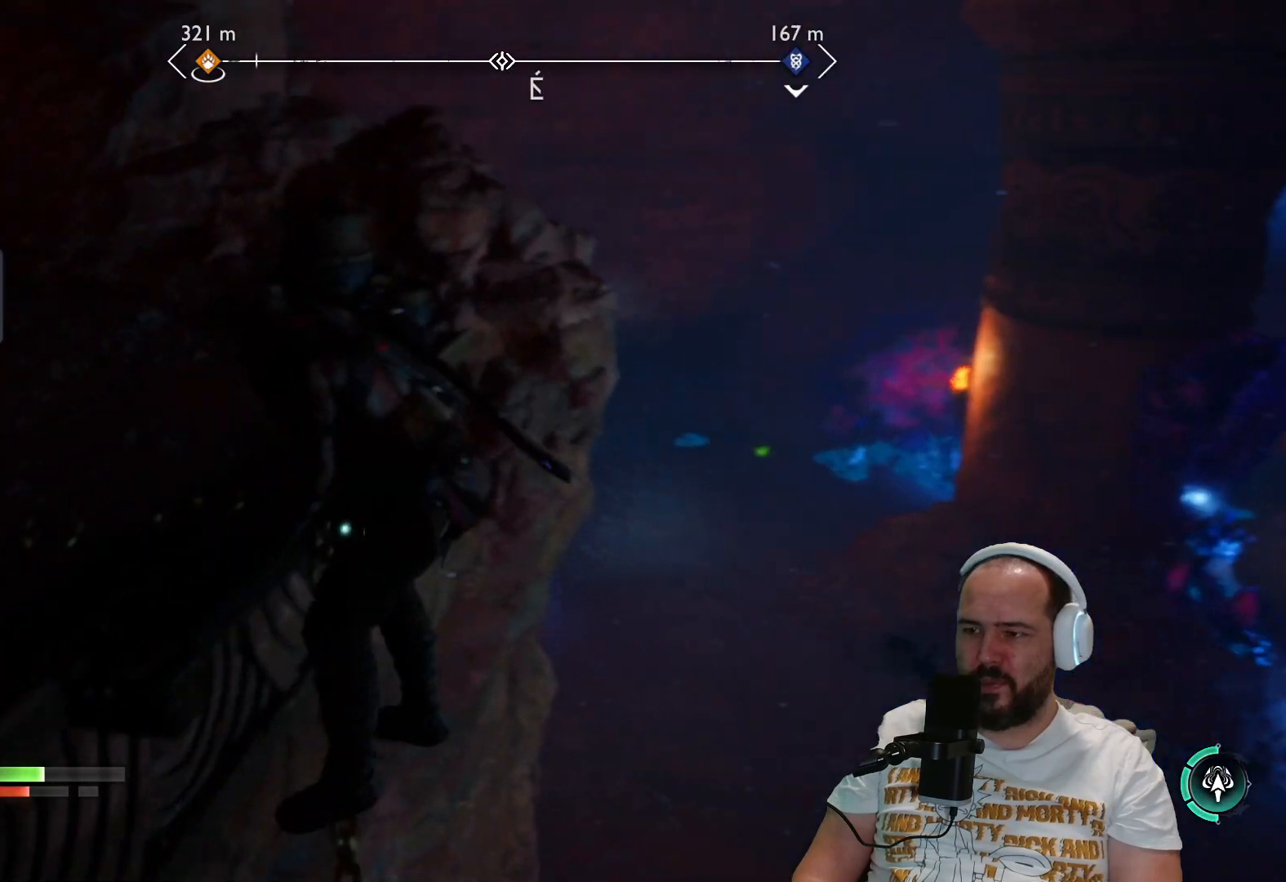
{"buttons": [], "left_stick": "down", "right_stick": "center", "events": [[183, "left_stick", "down"]]}
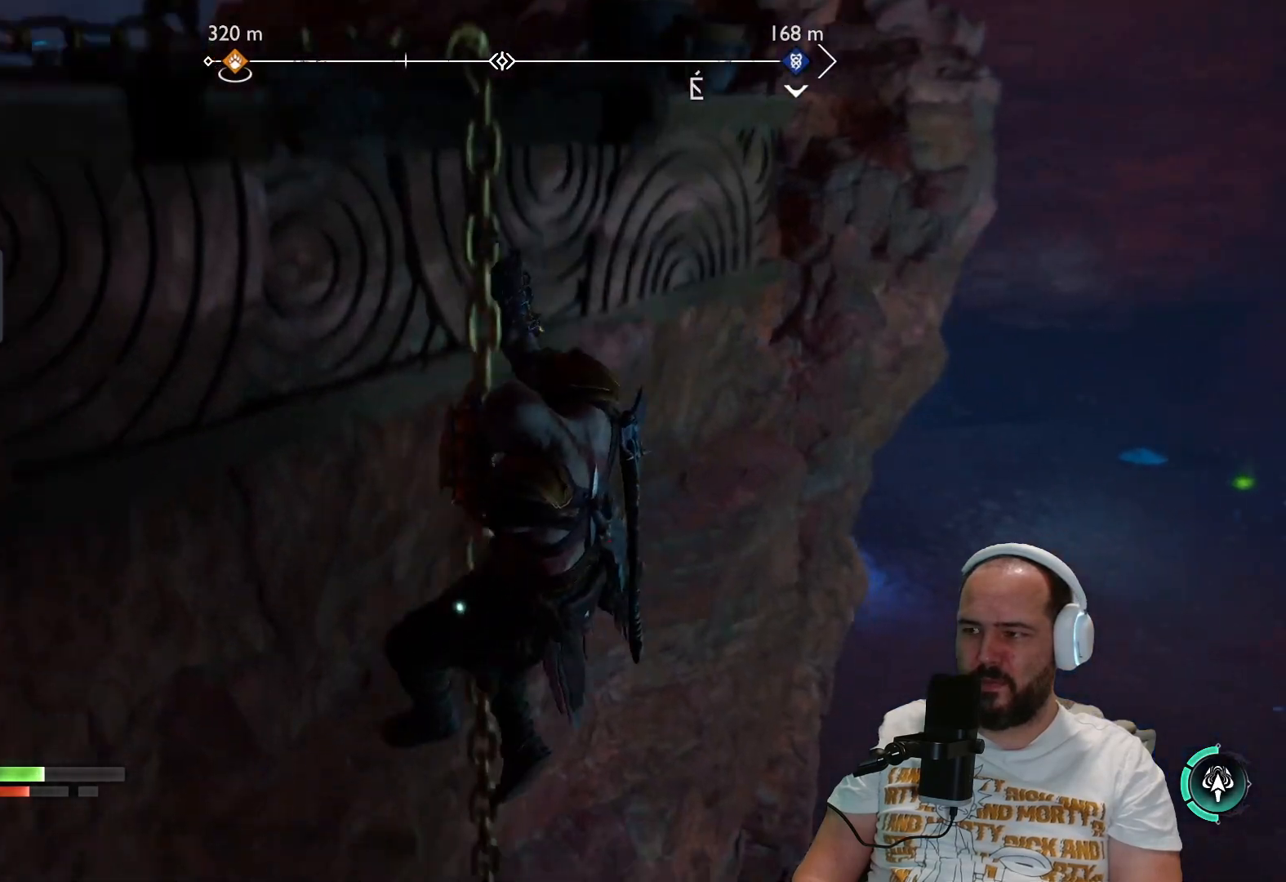
{"buttons": [], "left_stick": "down", "right_stick": "center", "events": [[250, "CIRCLE", "down"], [367, "CIRCLE", "up"]]}
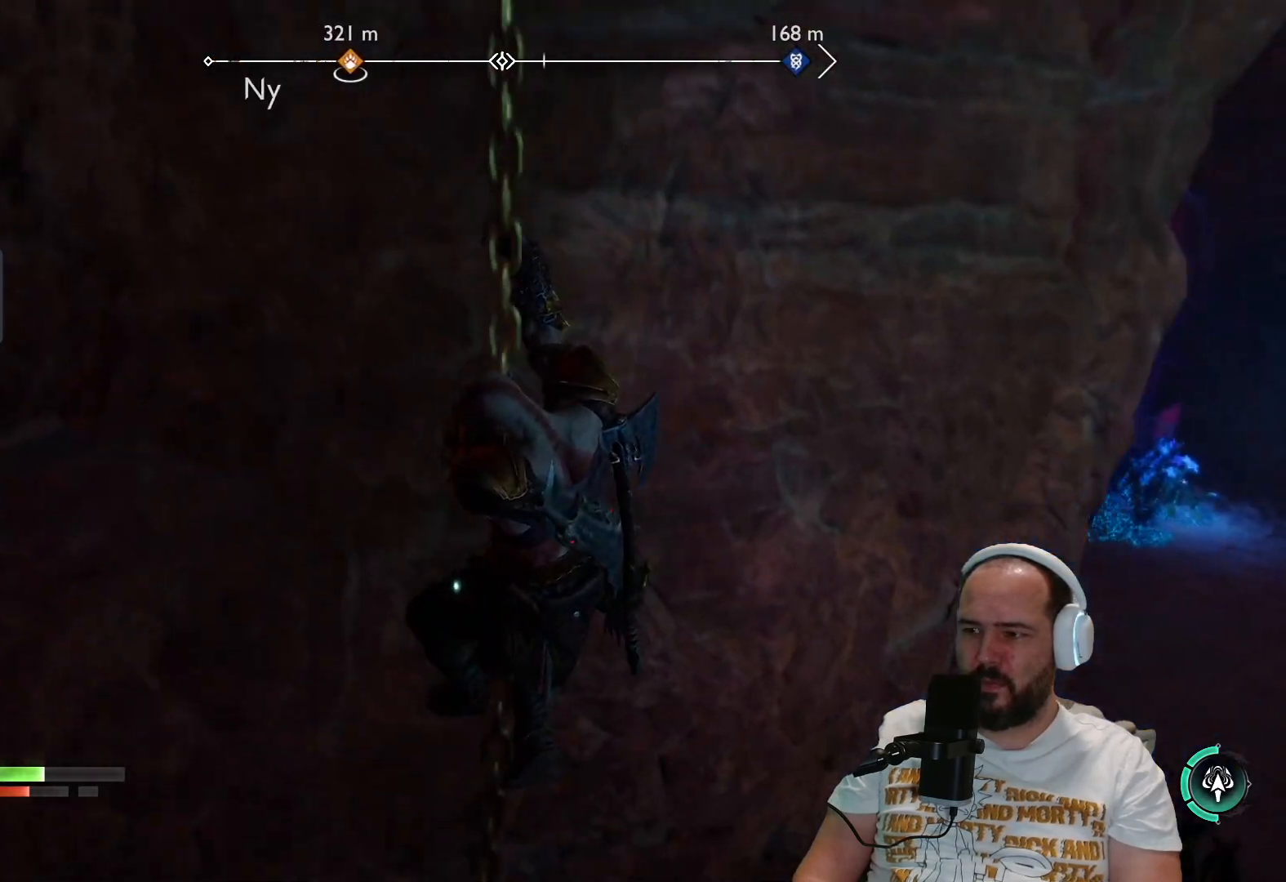
{"buttons": [], "left_stick": "down", "right_stick": "center", "events": []}
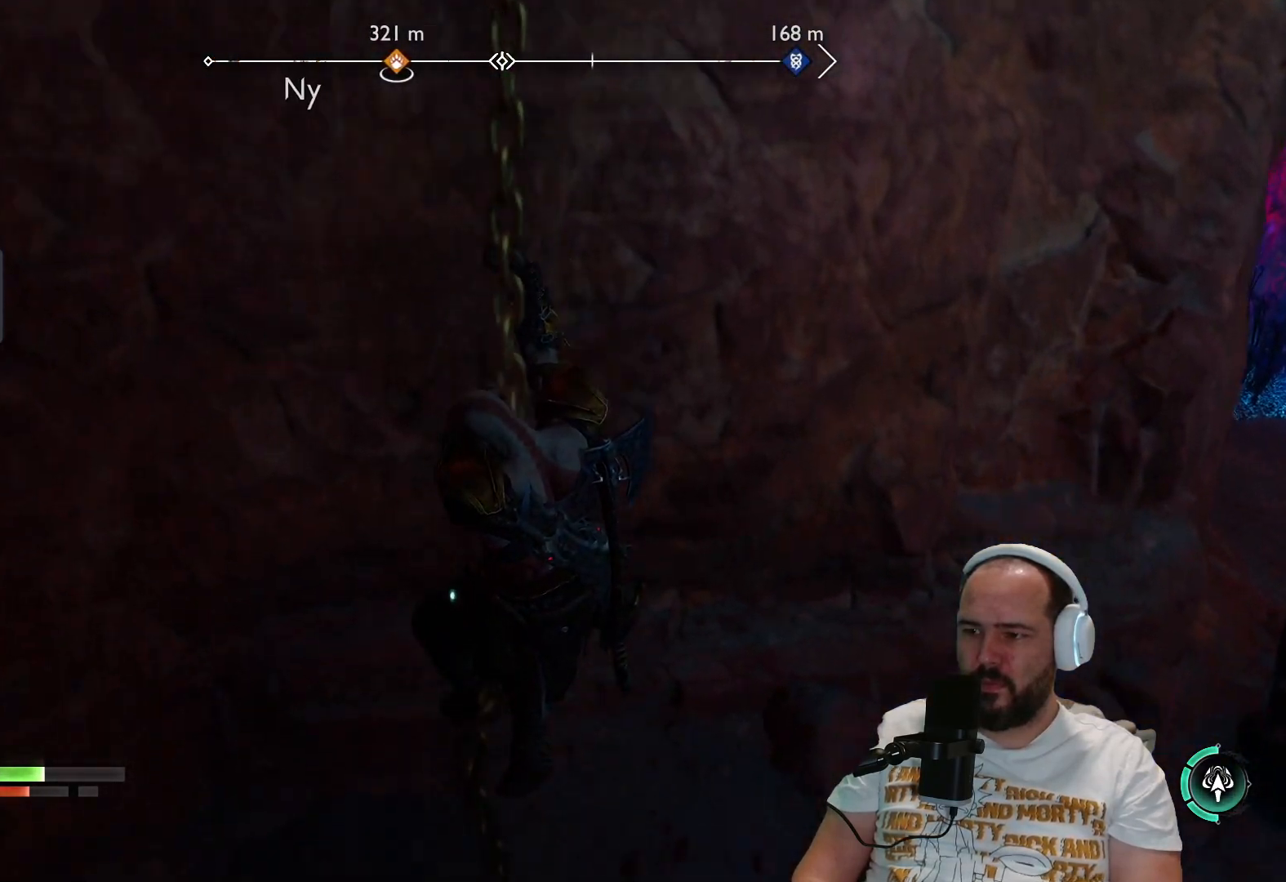
{"buttons": [], "left_stick": "right", "right_stick": "right", "events": [[300, "right_stick", "right"], [500, "left_stick", "right"]]}
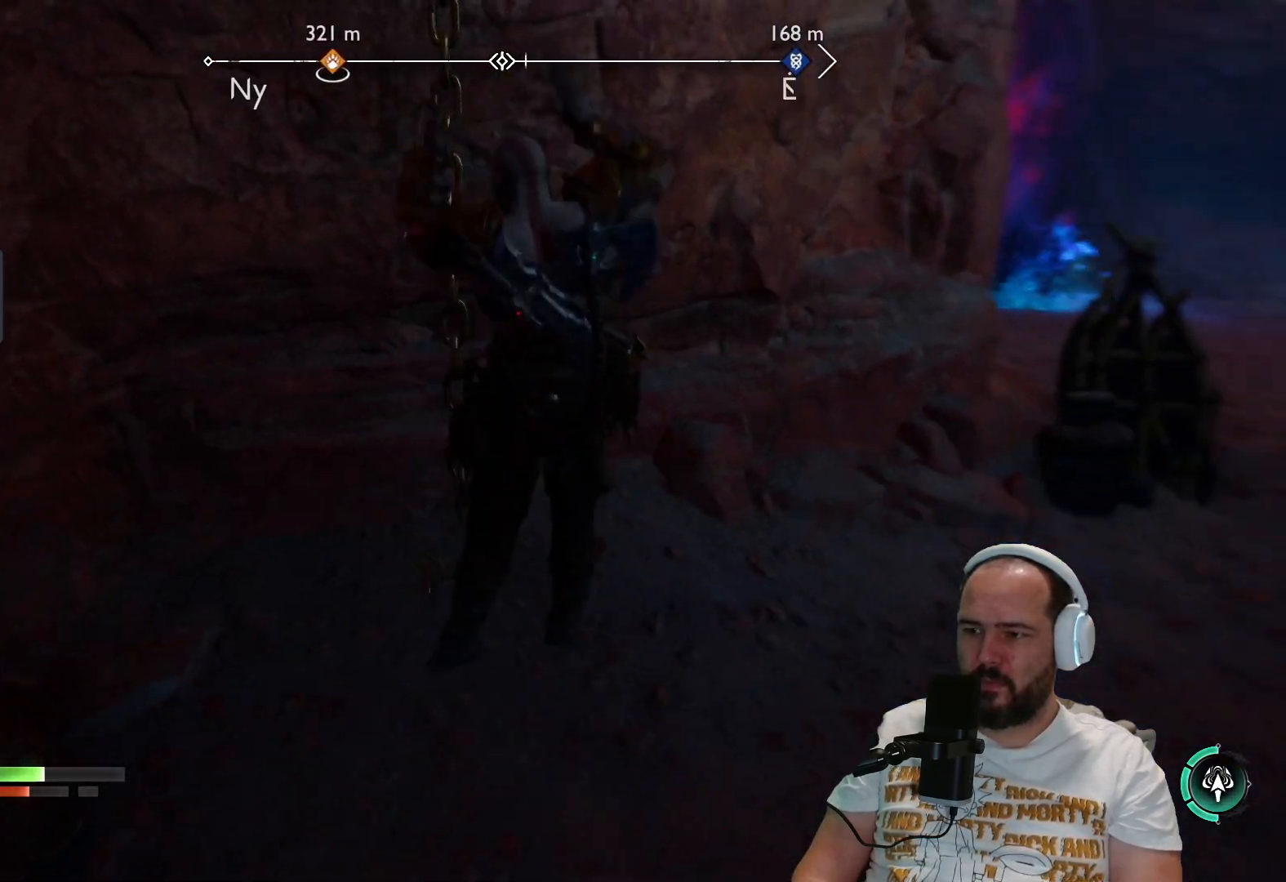
{"buttons": [], "left_stick": "up-right", "right_stick": "center", "events": [[317, "left_stick", "up-right"], [317, "right_stick", "center"]]}
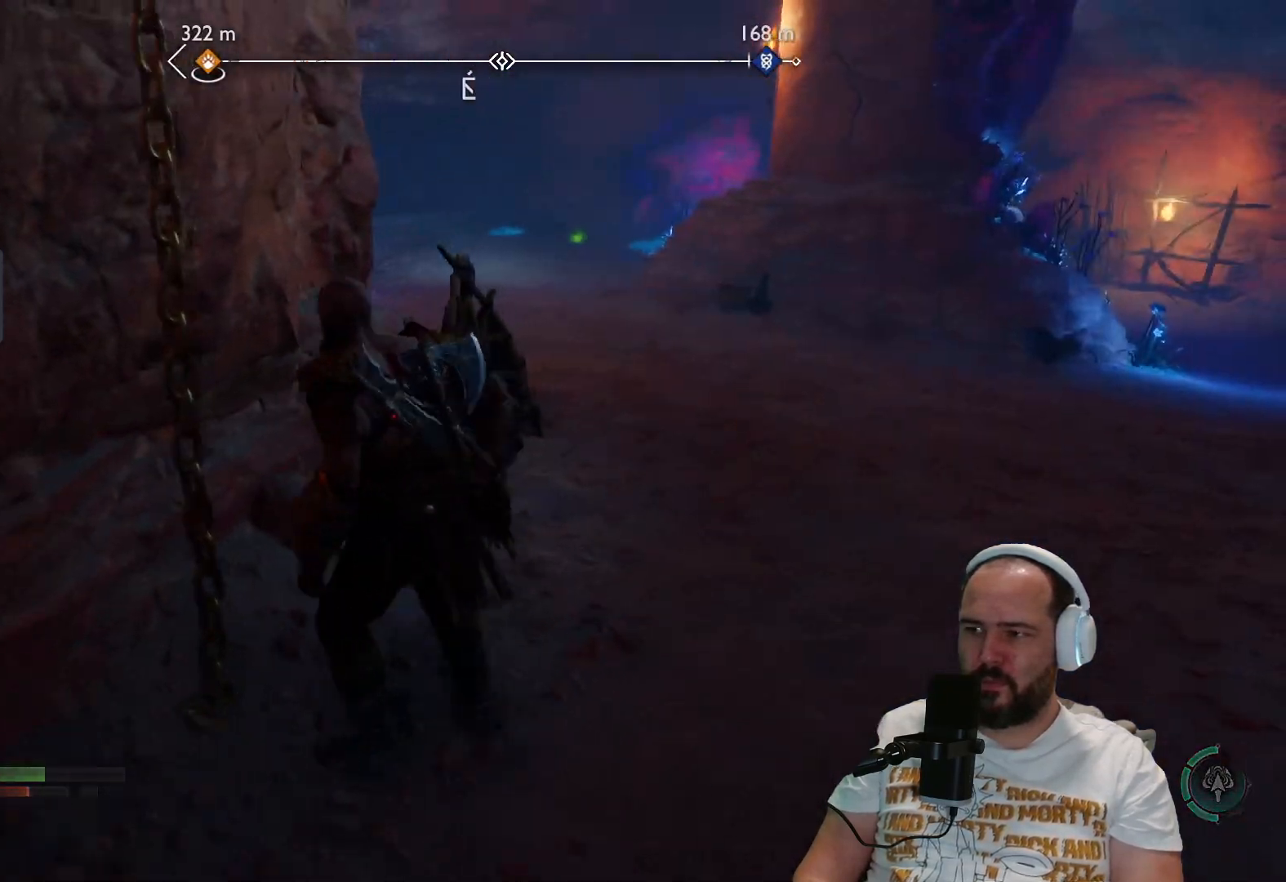
{"buttons": [], "left_stick": "up-right", "right_stick": "center", "events": []}
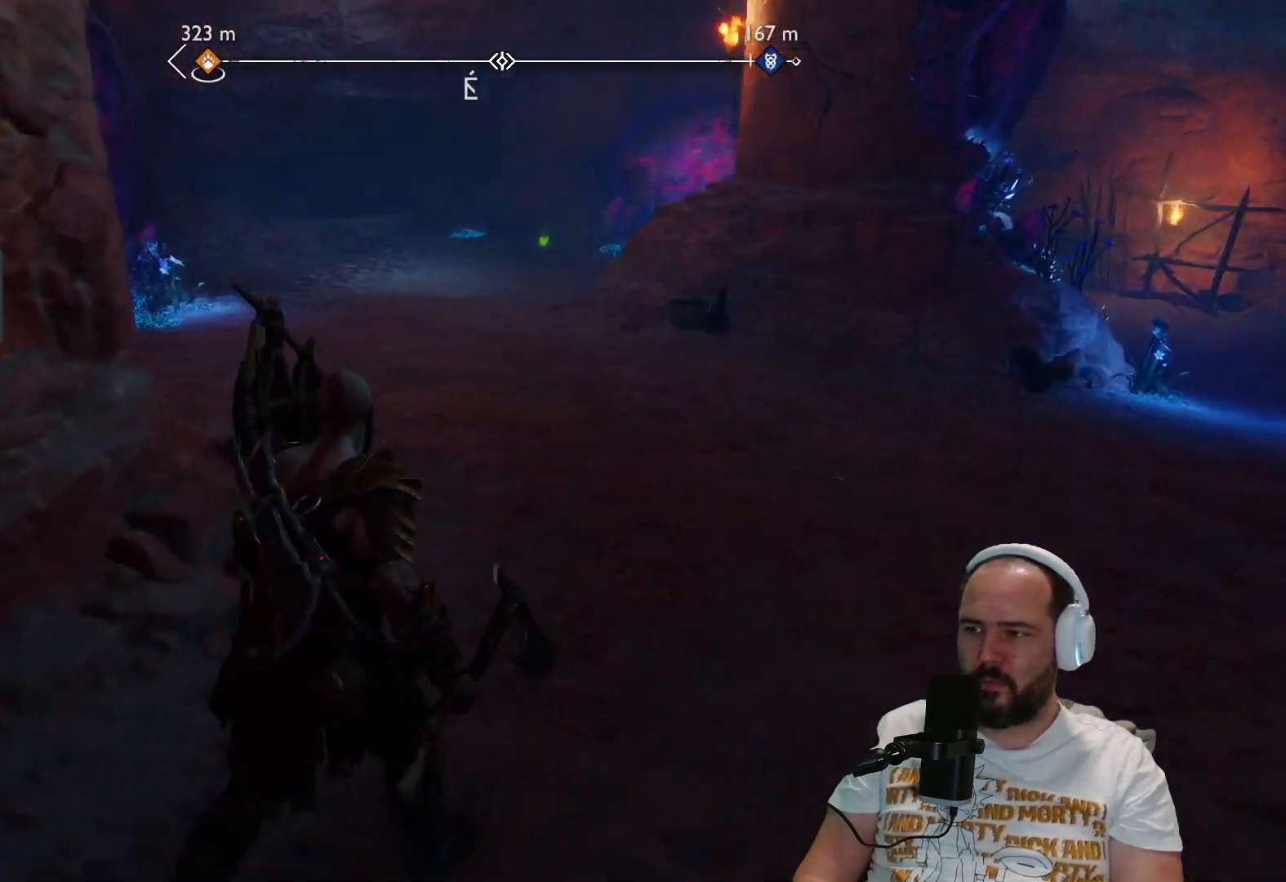
{"buttons": [], "left_stick": "up-right", "right_stick": "up-left", "events": [[200, "right_stick", "up-left"]]}
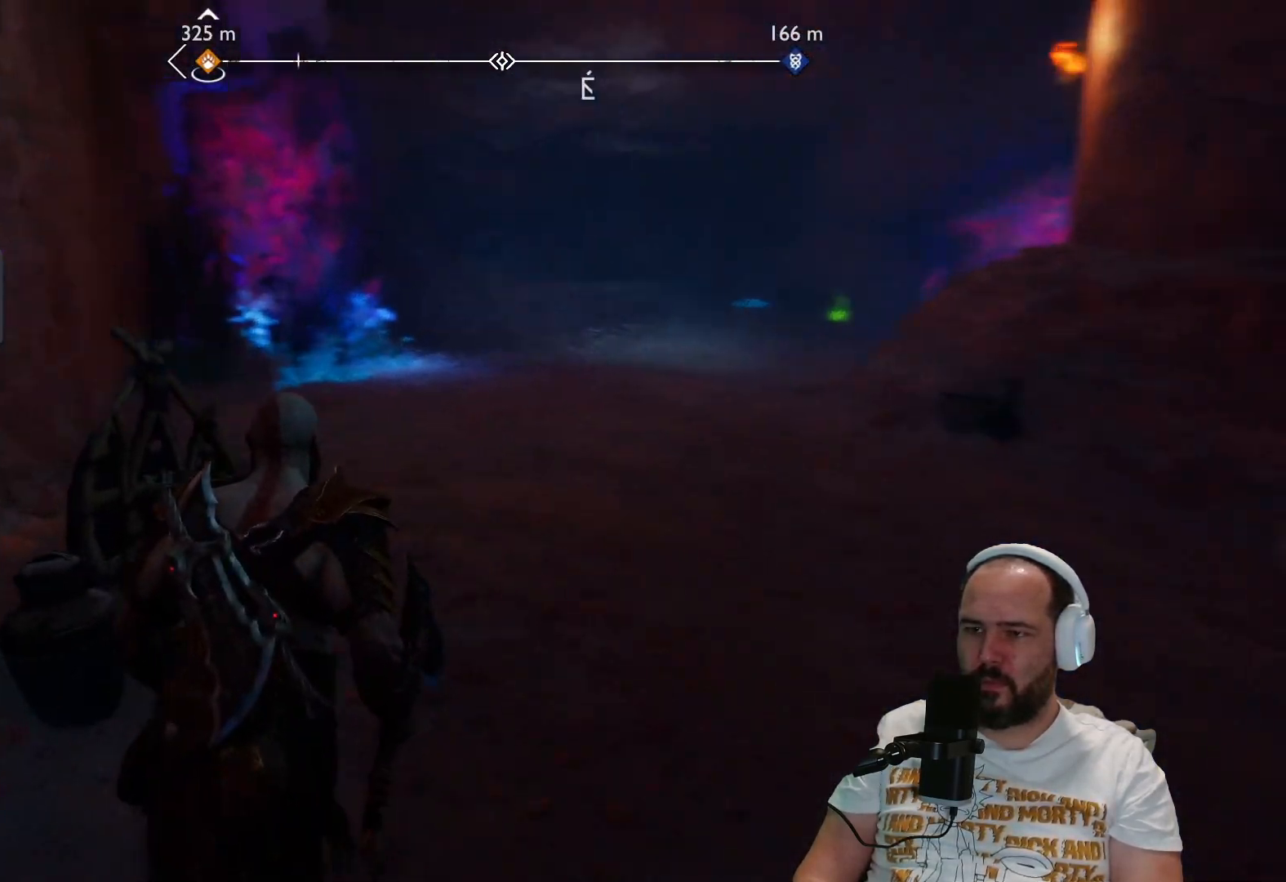
{"buttons": [], "left_stick": "center", "right_stick": "right", "events": [[67, "right_stick", "center"], [400, "right_stick", "right"], [500, "left_stick", "center"]]}
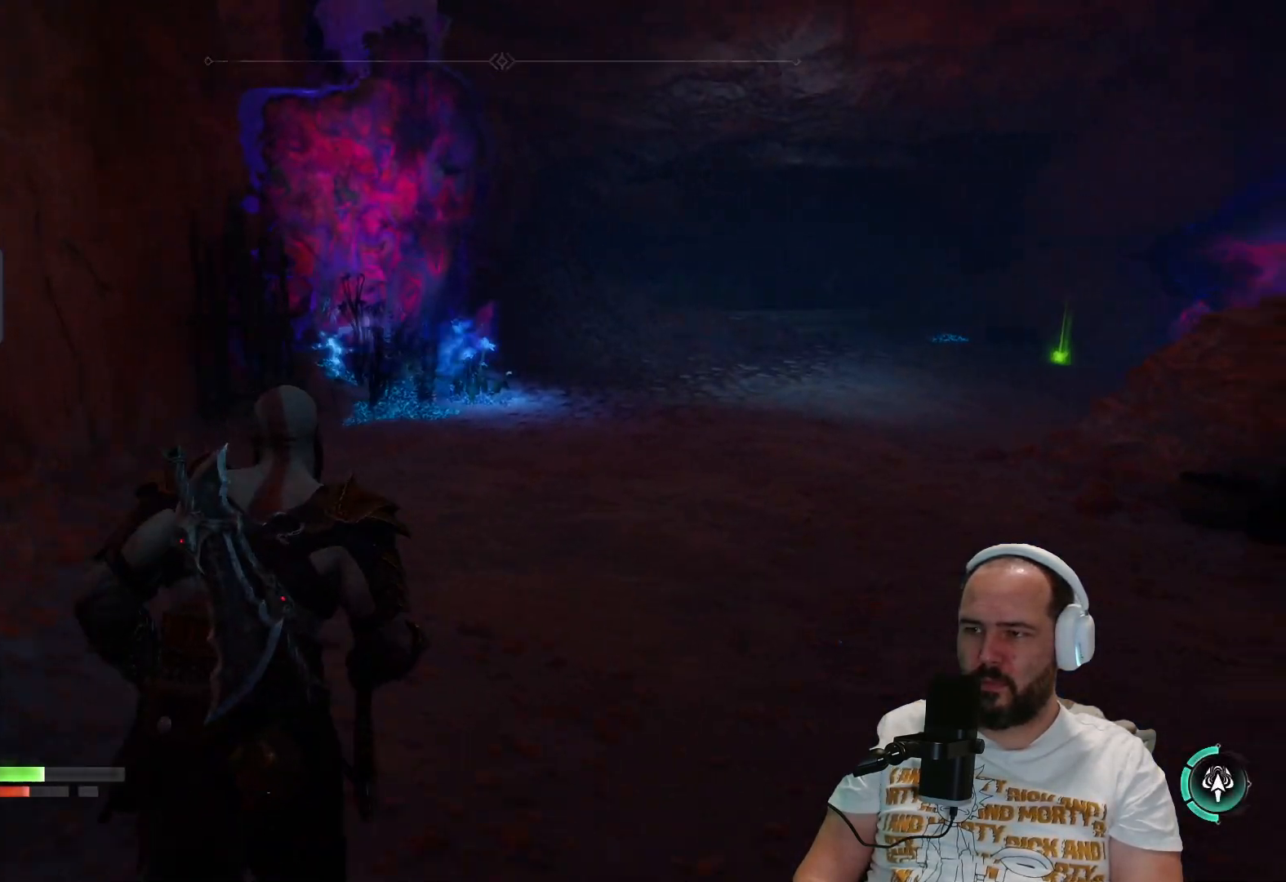
{"buttons": ["L1"], "left_stick": "down", "right_stick": "center", "events": [[67, "left_stick", "down"], [267, "L1", "down"], [500, "right_stick", "center"]]}
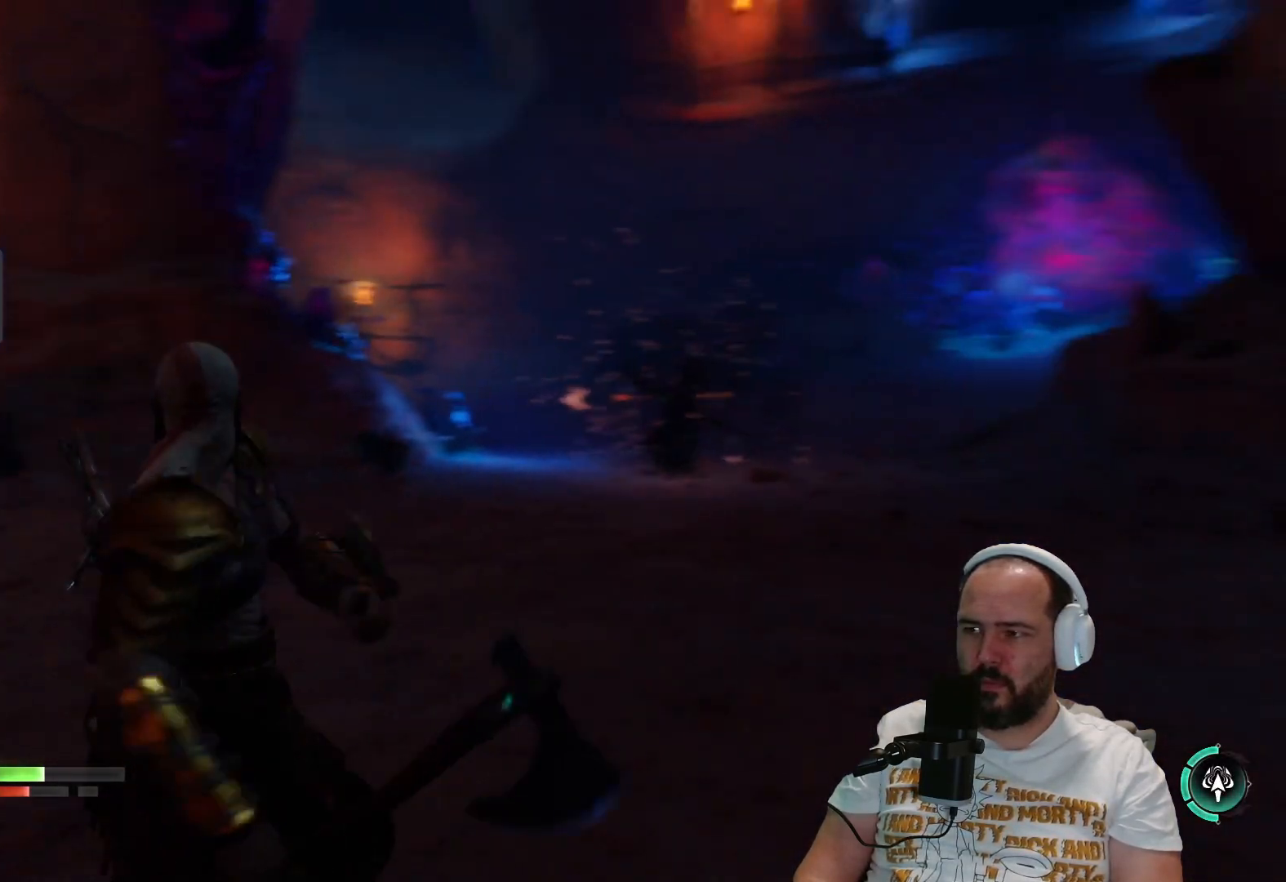
{"buttons": ["L1"], "left_stick": "right", "right_stick": "center", "events": [[367, "left_stick", "down-right"], [500, "left_stick", "right"]]}
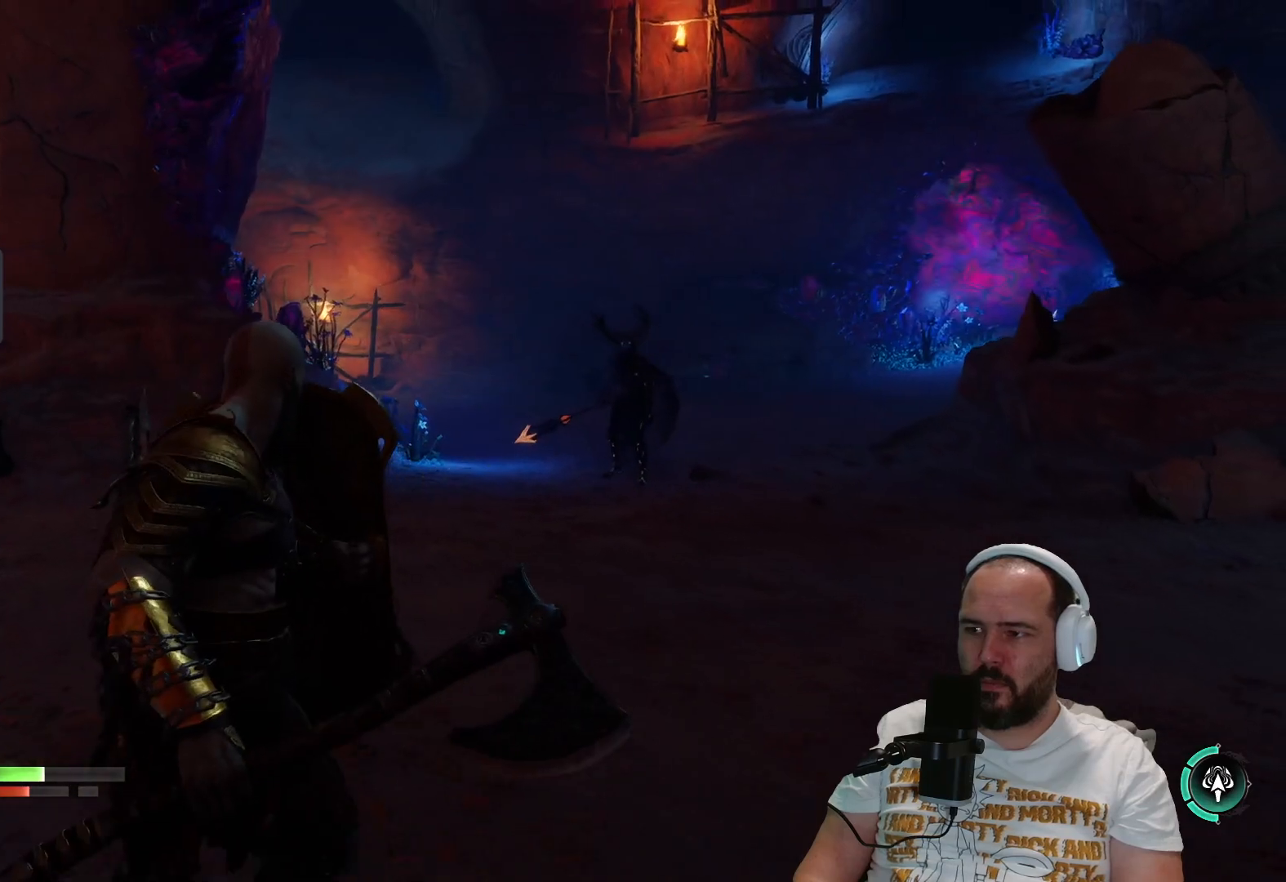
{"buttons": ["L1"], "left_stick": "up-right", "right_stick": "center", "events": [[167, "SQUARE", "down"], [183, "left_stick", "up-right"], [300, "SQUARE", "up"], [417, "SQUARE", "down"], [467, "SQUARE", "up"]]}
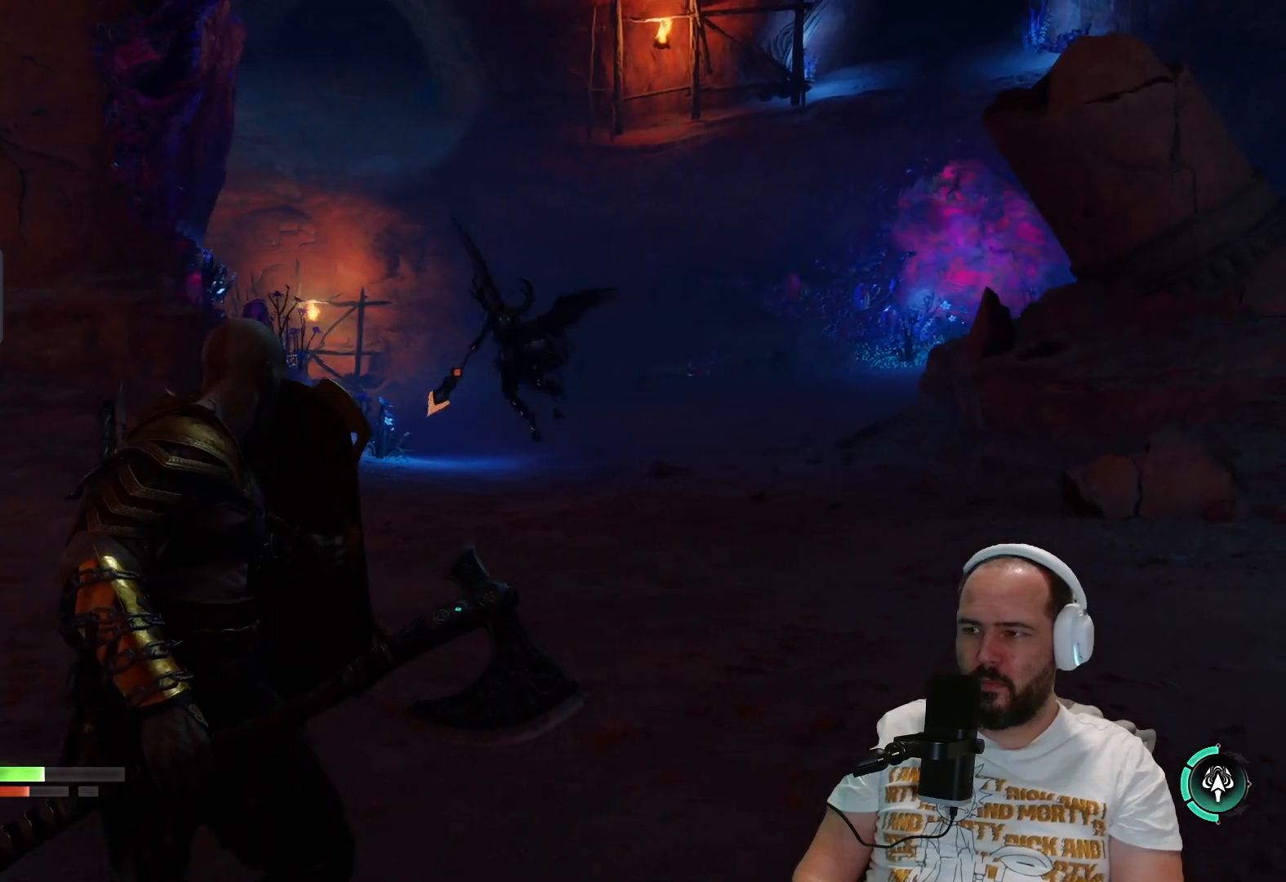
{"buttons": ["L1"], "left_stick": "up-right", "right_stick": "center", "events": [[133, "SQUARE", "down"], [200, "SQUARE", "up"], [333, "SQUARE", "down"], [400, "SQUARE", "up"]]}
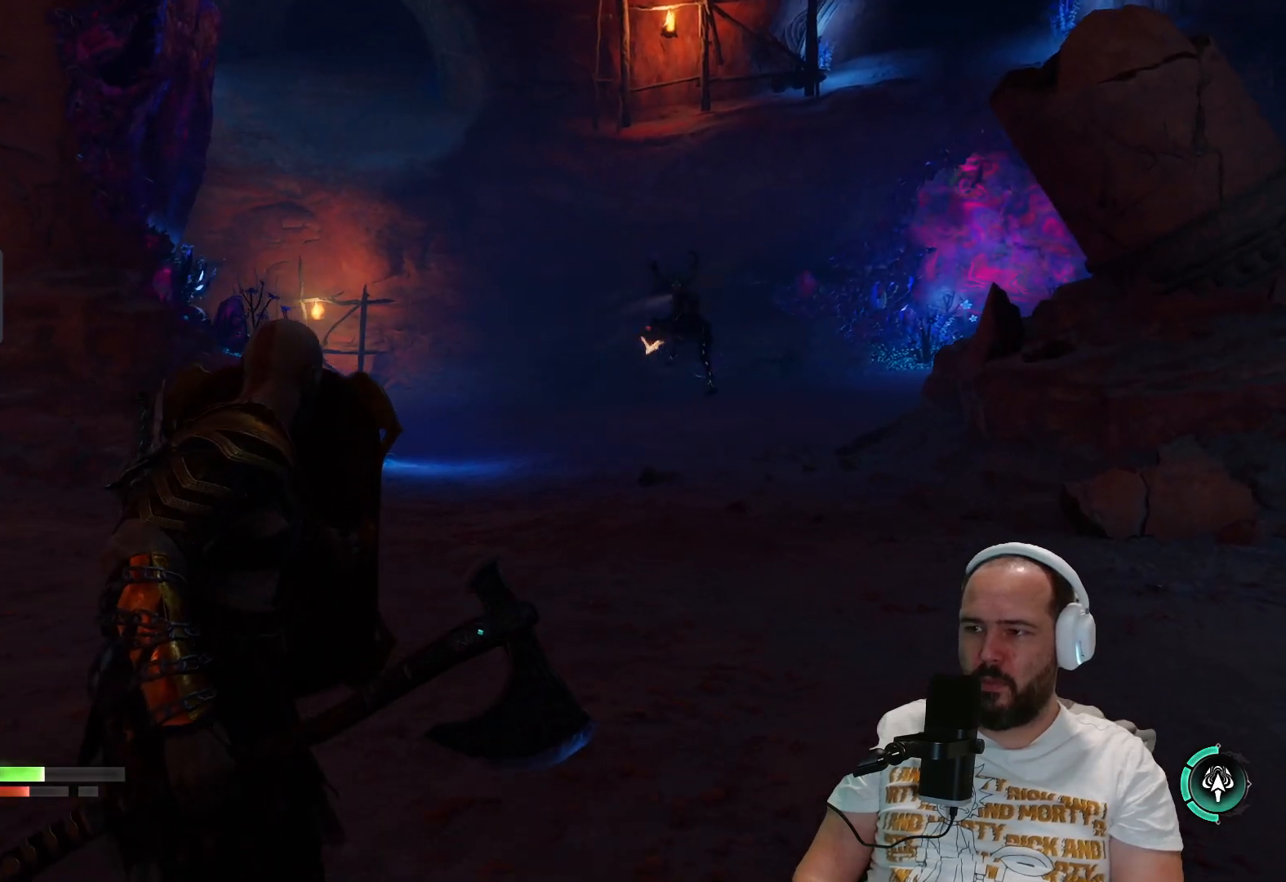
{"buttons": ["L1"], "left_stick": "up-right", "right_stick": "center", "events": [[33, "SQUARE", "down"], [83, "left_stick", "right"], [100, "SQUARE", "up"], [267, "left_stick", "up-right"]]}
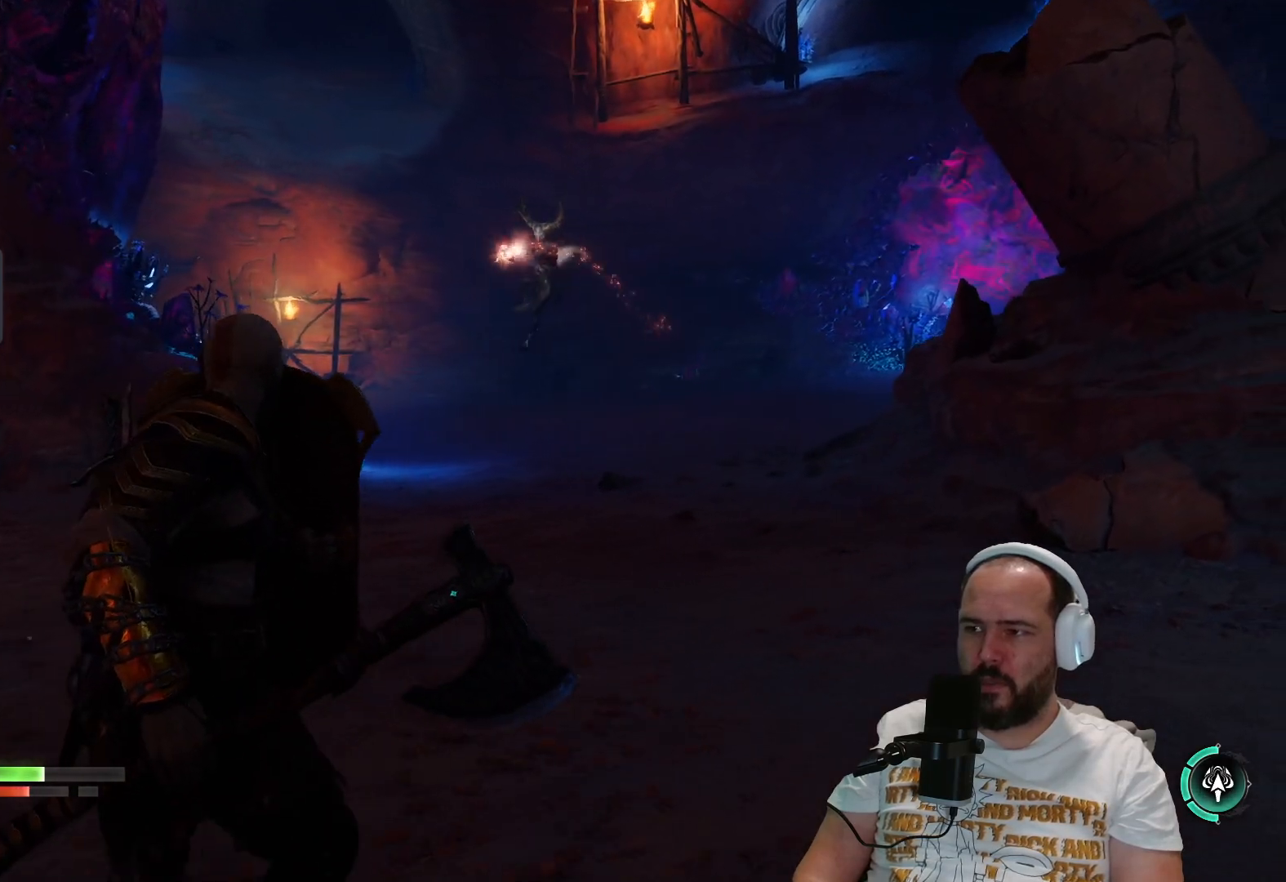
{"buttons": ["L1"], "left_stick": "up-right", "right_stick": "center", "events": []}